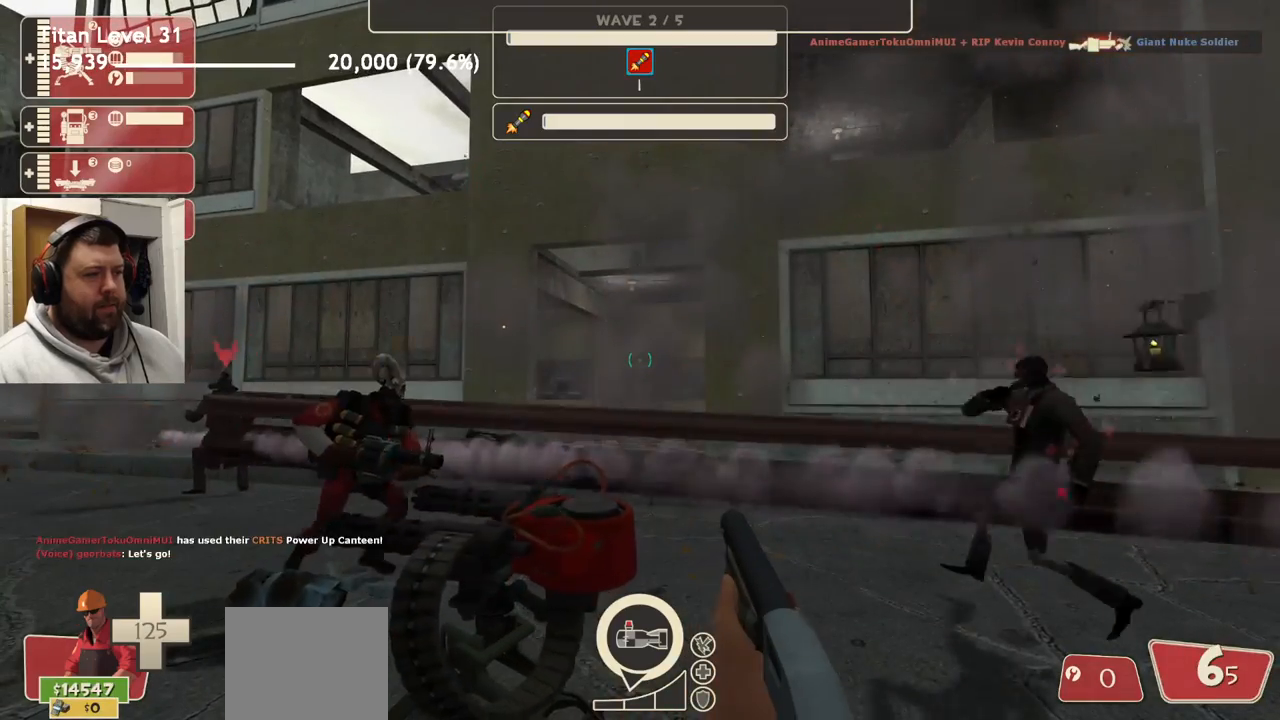
Gameplay with a controller (PlayStation layout); each line is a JSON object with the inputs held at the frame after it. "events" lists button and stick changes between this image and that frame as [ms after this image, input, new state], when the widget could be followed in between.
{"buttons": ["TOUCHPAD"], "left_stick": "up", "right_stick": "up-right", "events": [[383, "left_stick", "up"], [417, "TOUCHPAD", "down"], [483, "right_stick", "up-right"]]}
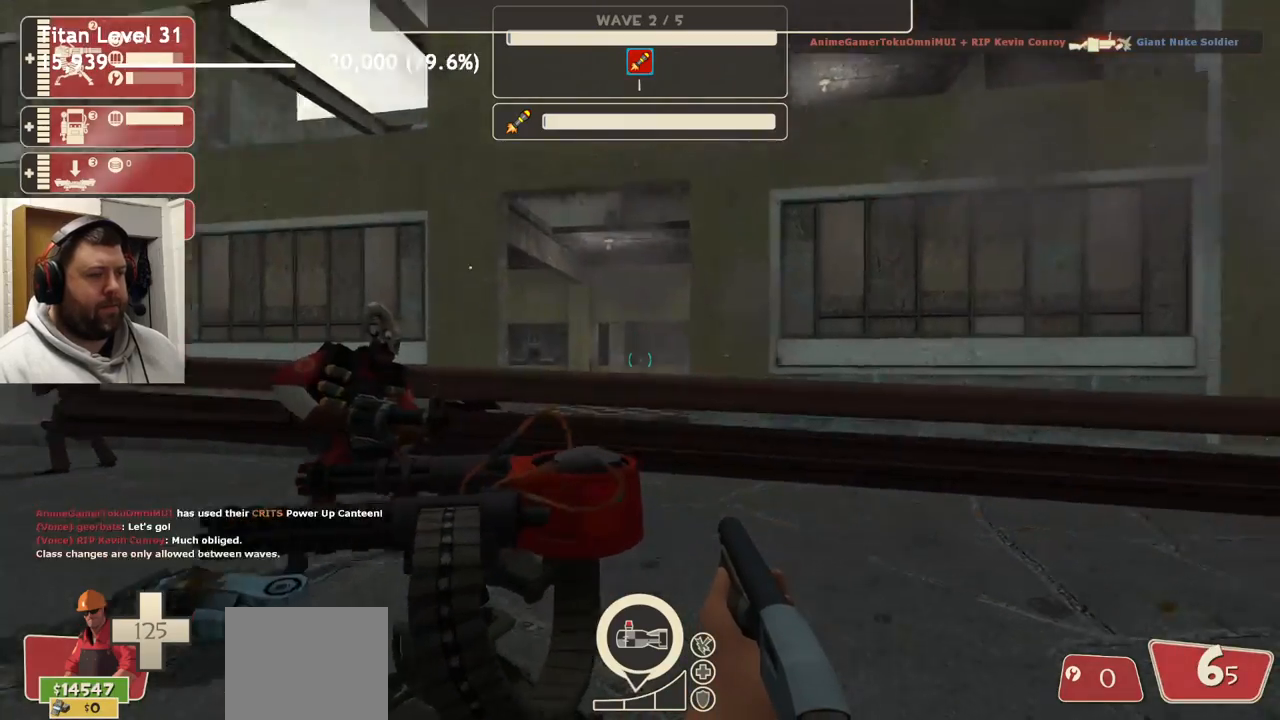
{"buttons": [], "left_stick": "center", "right_stick": "center", "events": [[33, "left_stick", "center"], [67, "TOUCHPAD", "up"], [283, "right_stick", "center"]]}
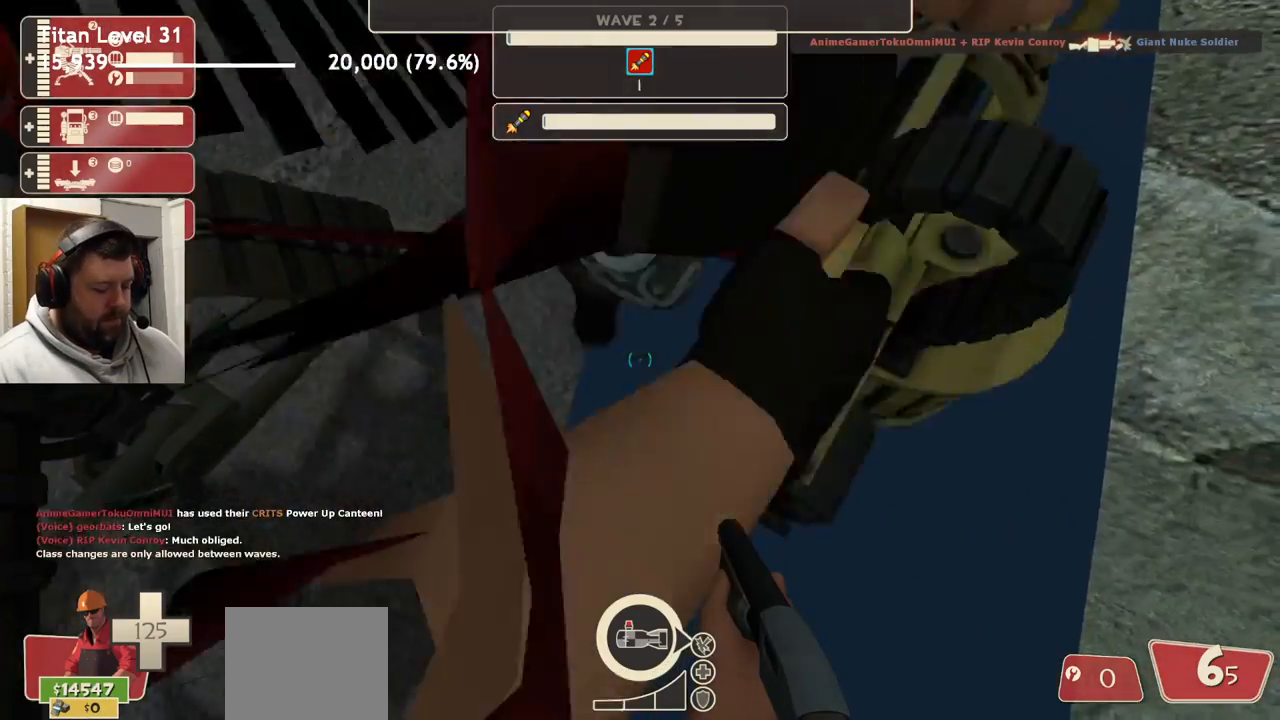
{"buttons": [], "left_stick": "center", "right_stick": "center", "events": []}
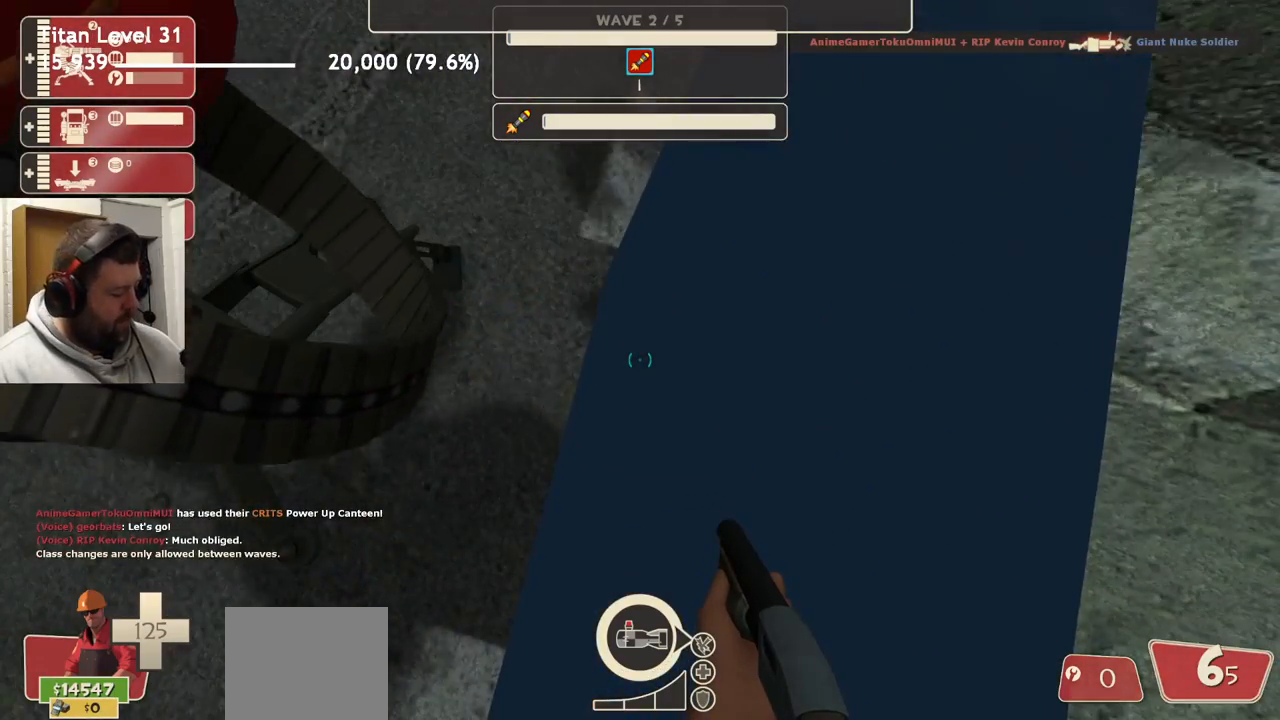
{"buttons": [], "left_stick": "center", "right_stick": "center", "events": []}
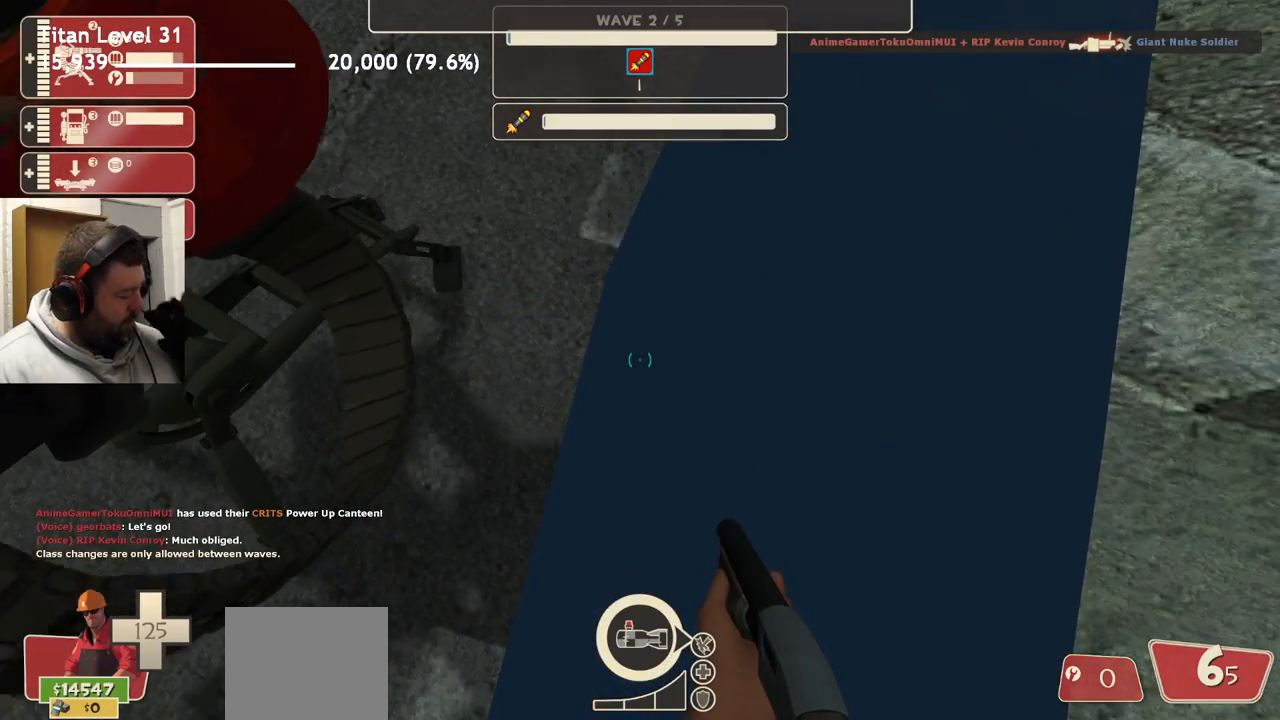
{"buttons": [], "left_stick": "center", "right_stick": "center", "events": []}
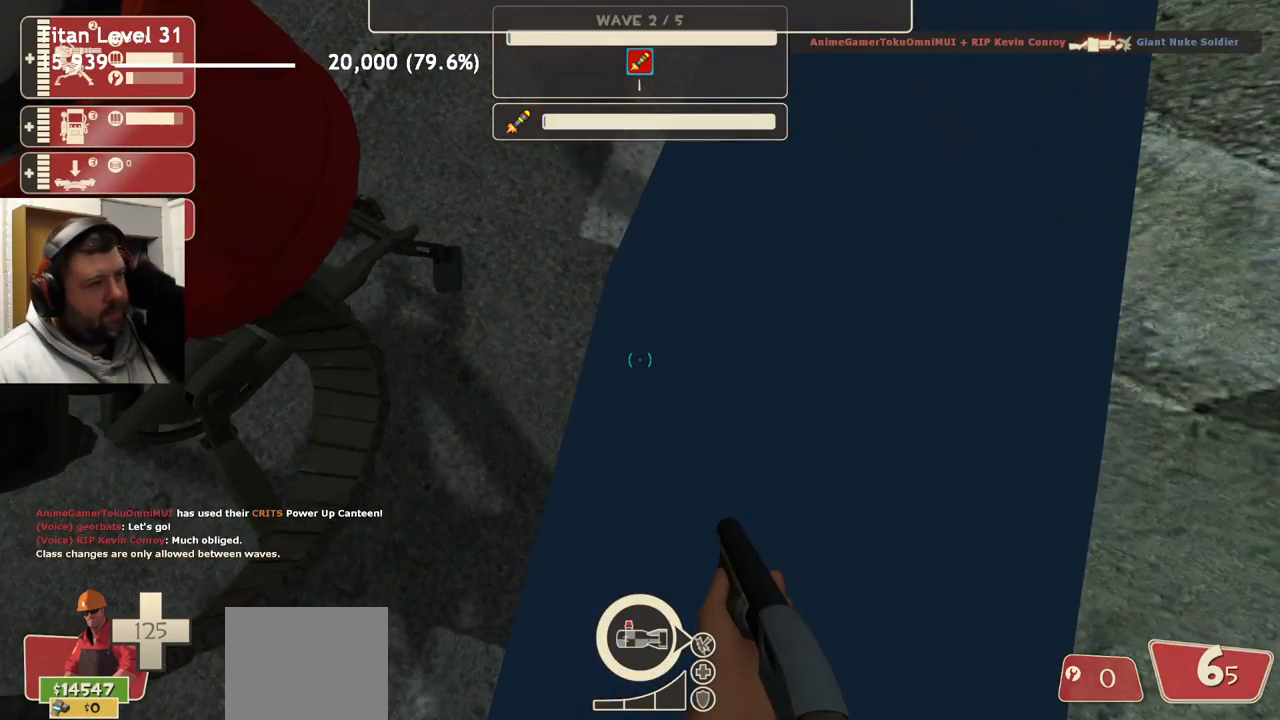
{"buttons": [], "left_stick": "center", "right_stick": "center", "events": []}
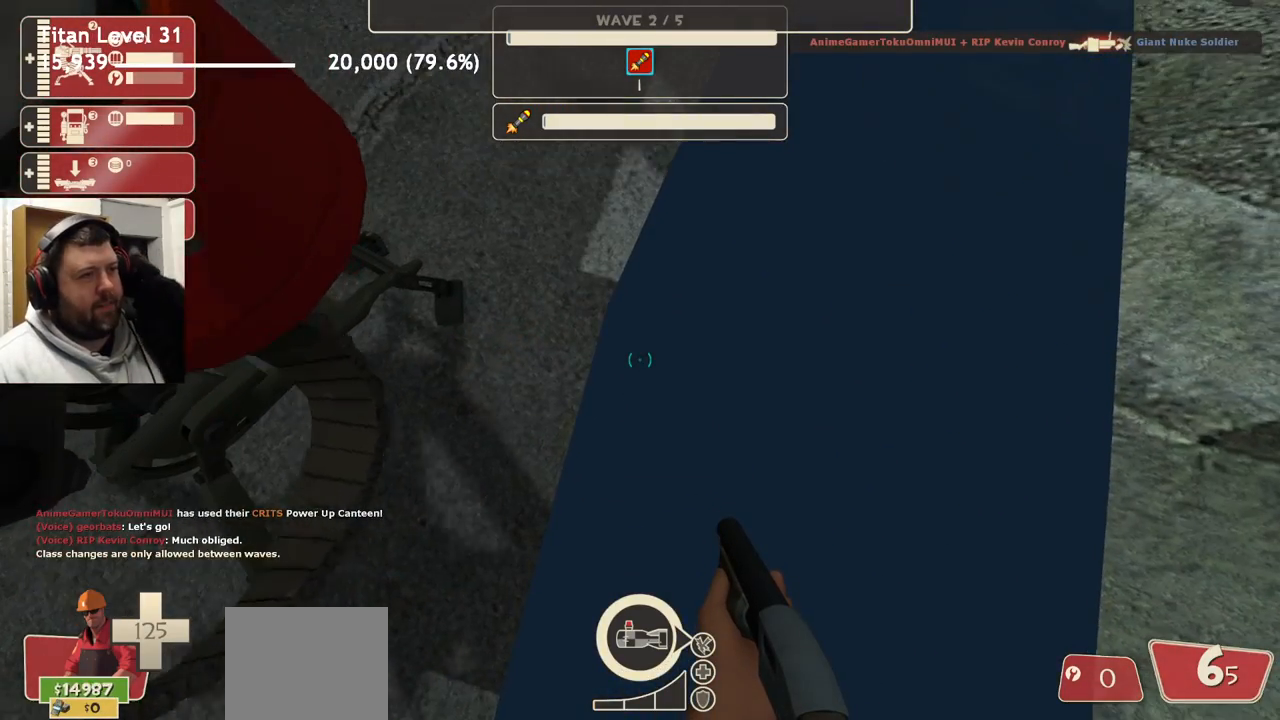
{"buttons": [], "left_stick": "center", "right_stick": "center", "events": [[183, "SQUARE", "down"], [267, "SQUARE", "up"], [333, "SQUARE", "down"], [433, "SQUARE", "up"]]}
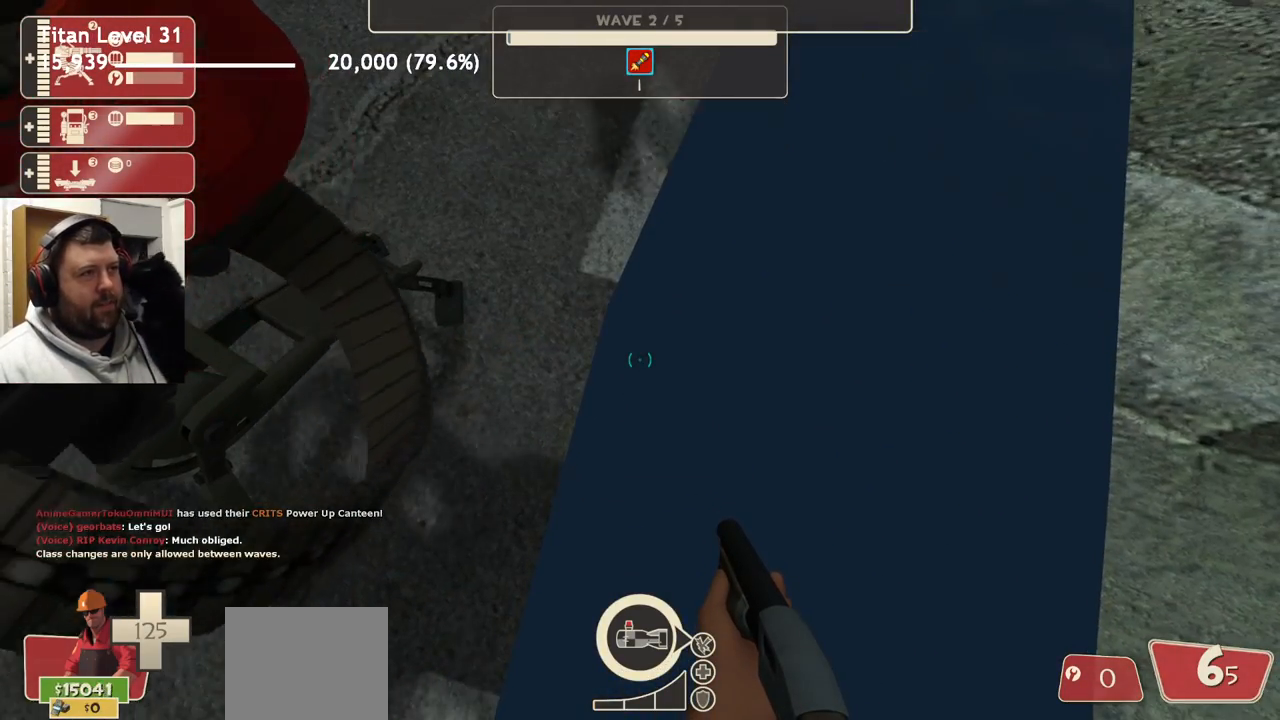
{"buttons": [], "left_stick": "center", "right_stick": "center", "events": [[133, "right_stick", "right"], [250, "right_stick", "center"], [400, "SQUARE", "down"], [467, "SQUARE", "up"]]}
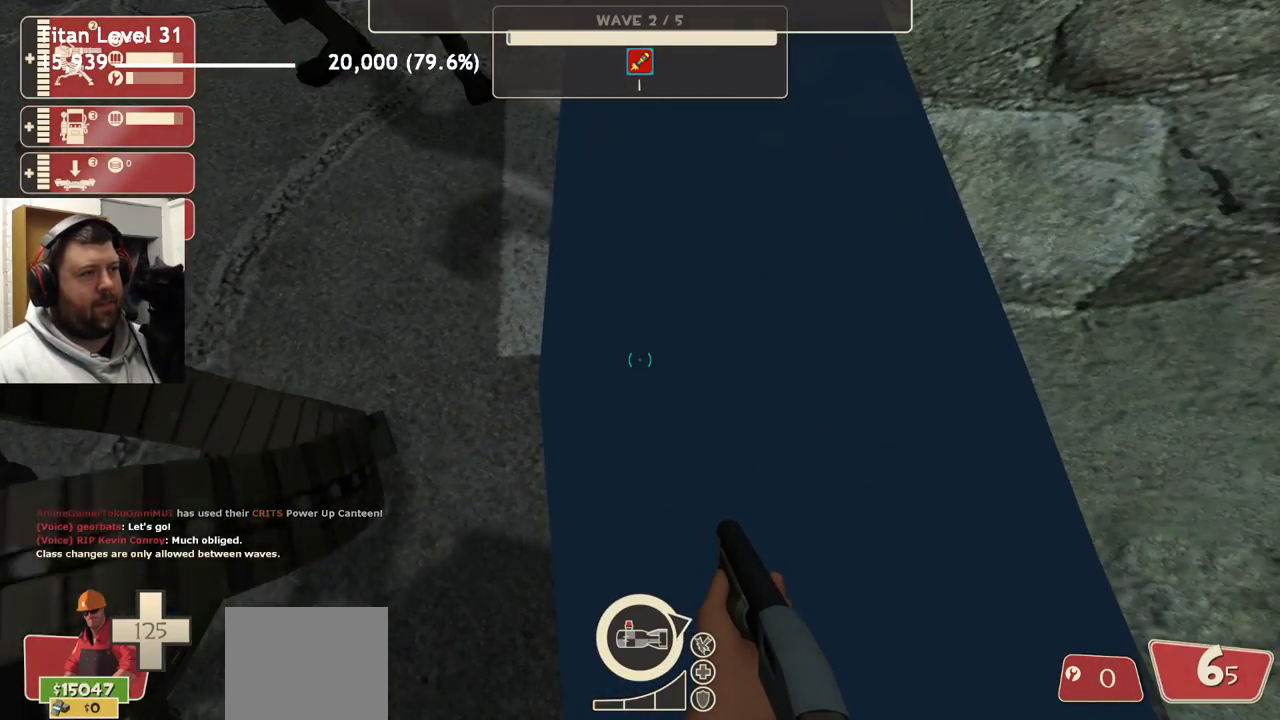
{"buttons": [], "left_stick": "center", "right_stick": "center", "events": [[33, "SQUARE", "down"], [167, "SQUARE", "up"]]}
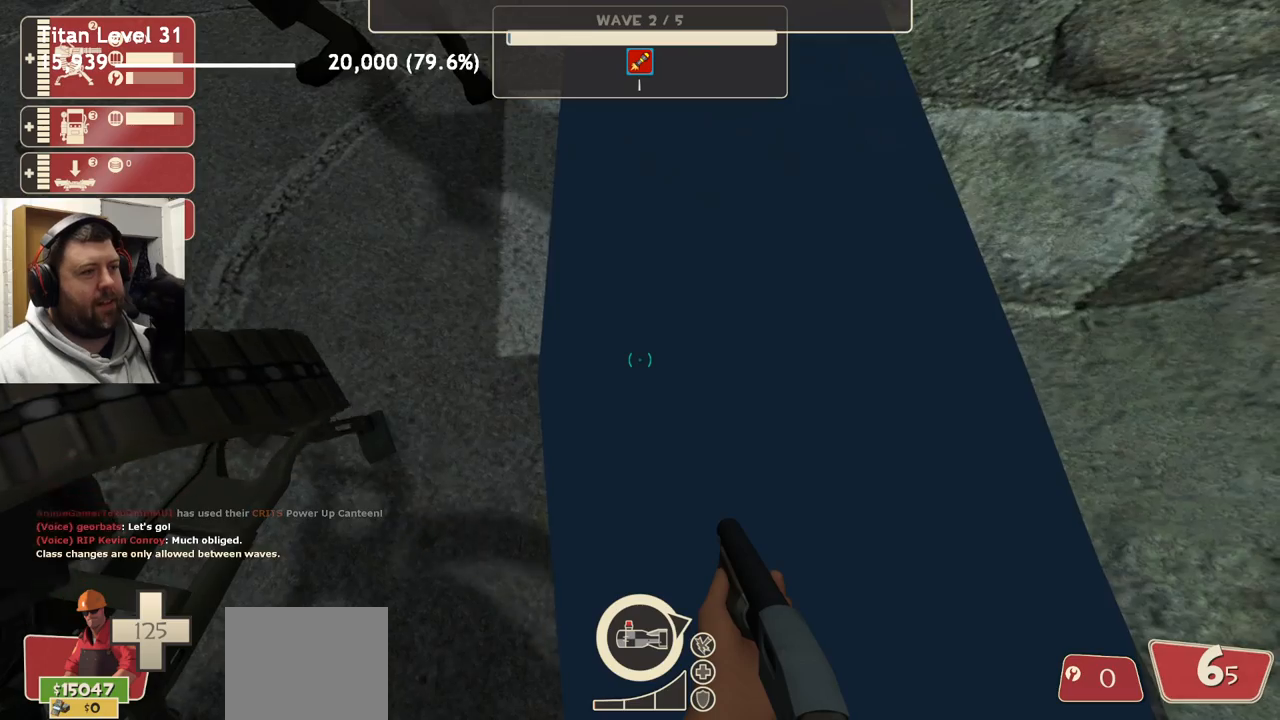
{"buttons": [], "left_stick": "down-right", "right_stick": "left", "events": [[150, "right_stick", "left"], [217, "left_stick", "right"], [300, "right_stick", "center"], [383, "left_stick", "down-right"], [383, "right_stick", "left"]]}
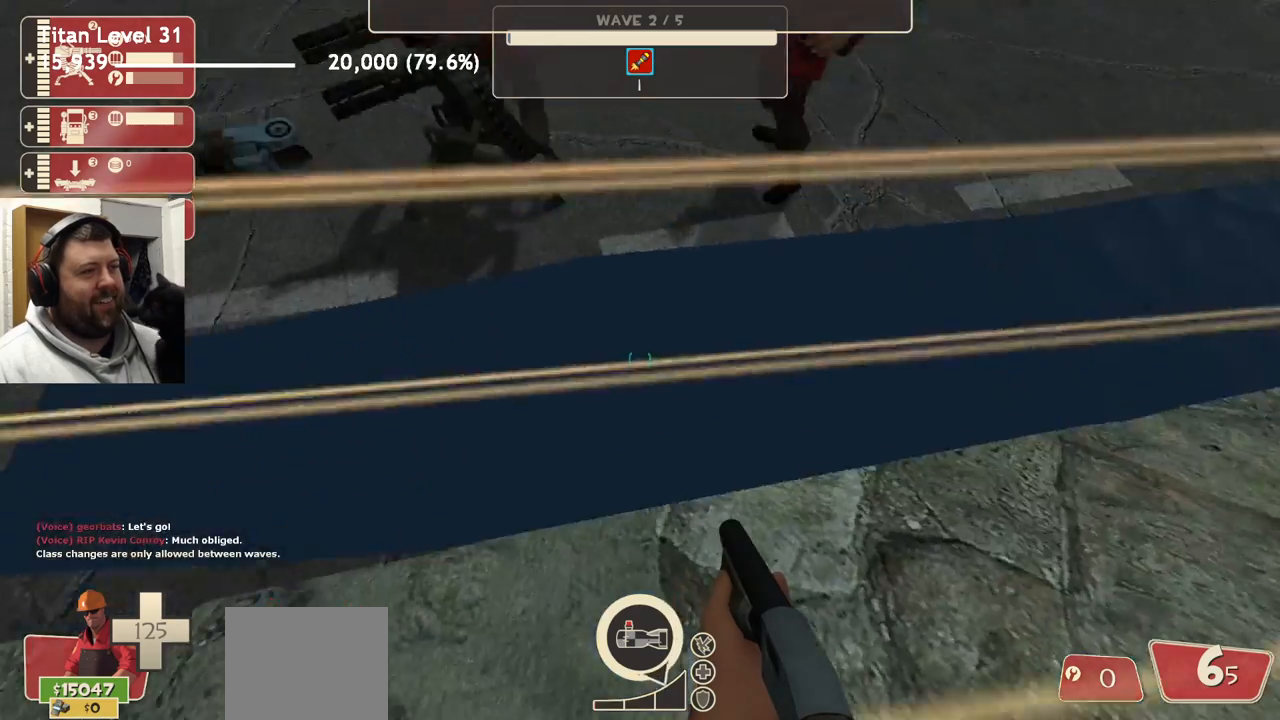
{"buttons": ["SQUARE"], "left_stick": "up", "right_stick": "center", "events": [[67, "right_stick", "center"], [117, "left_stick", "center"], [367, "left_stick", "up"], [500, "SQUARE", "down"]]}
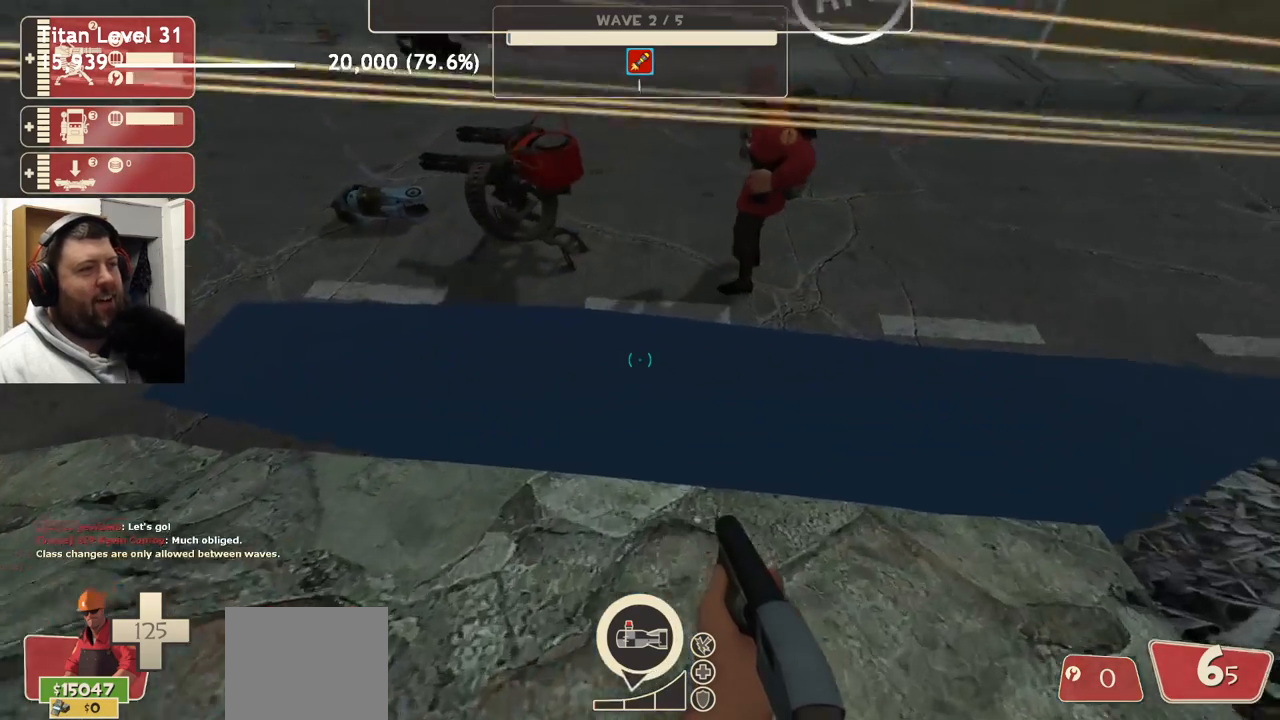
{"buttons": [], "left_stick": "up", "right_stick": "center", "events": [[67, "left_stick", "center"], [117, "SQUARE", "up"], [267, "right_stick", "down-left"], [350, "left_stick", "up"], [417, "right_stick", "center"]]}
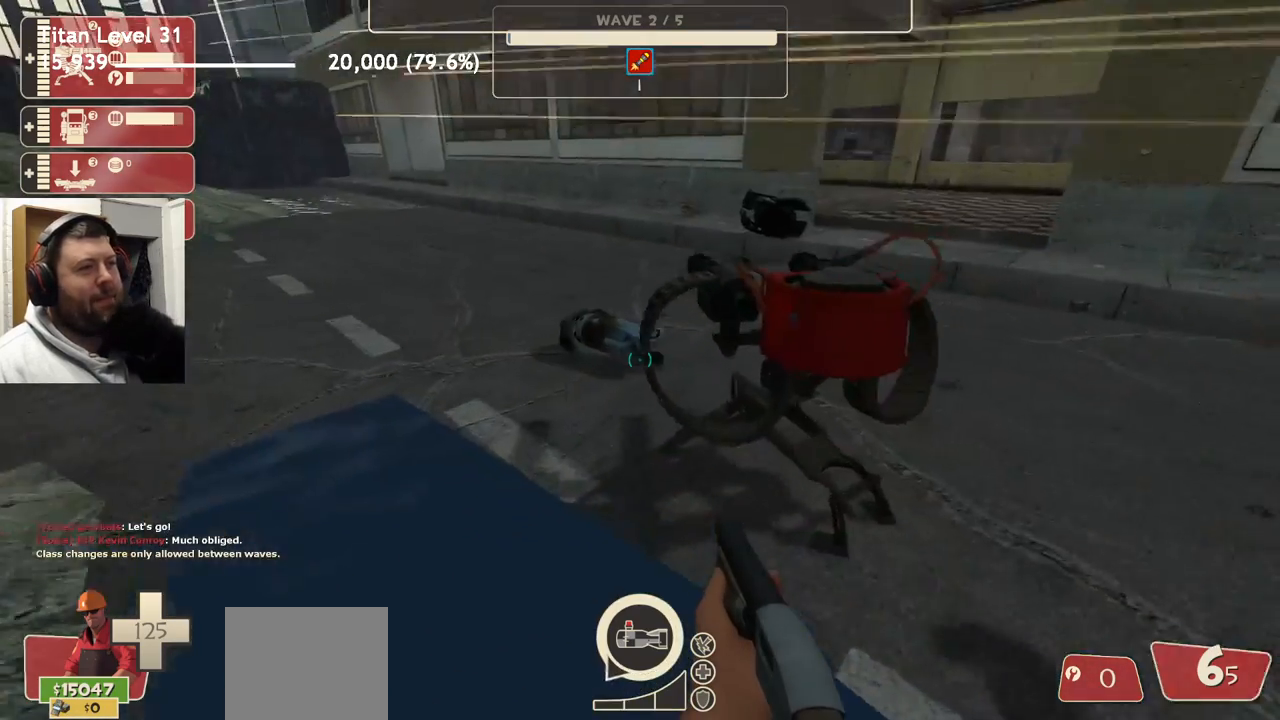
{"buttons": [], "left_stick": "center", "right_stick": "center", "events": [[67, "left_stick", "right"], [83, "right_stick", "down"], [200, "right_stick", "center"], [267, "left_stick", "center"], [383, "SQUARE", "down"], [433, "SQUARE", "up"]]}
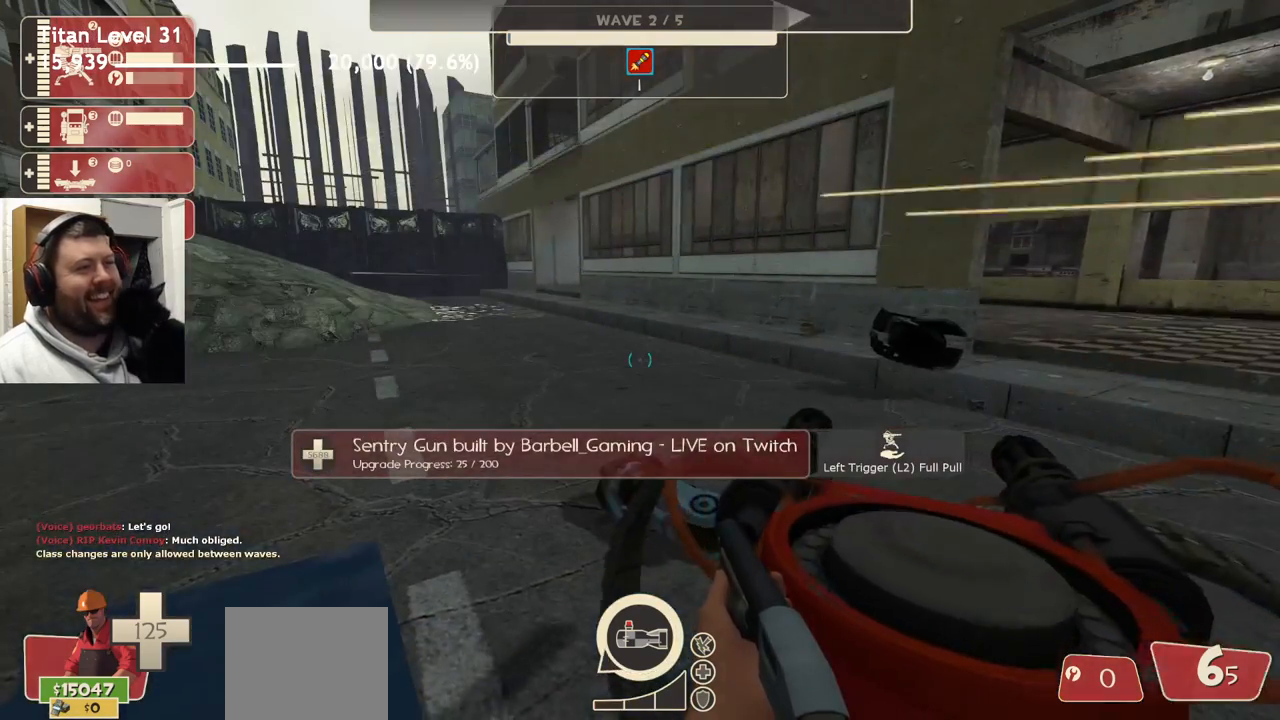
{"buttons": [], "left_stick": "center", "right_stick": "center", "events": [[17, "SQUARE", "down"], [133, "SQUARE", "up"]]}
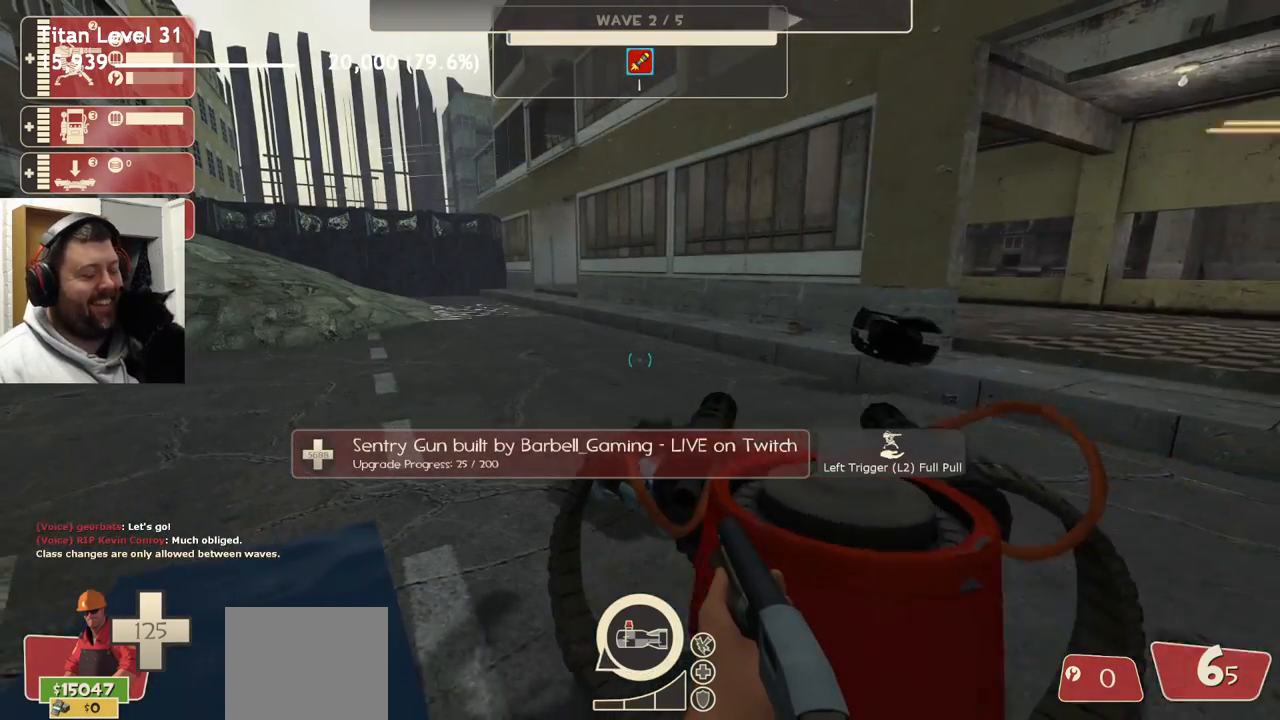
{"buttons": [], "left_stick": "center", "right_stick": "center", "events": []}
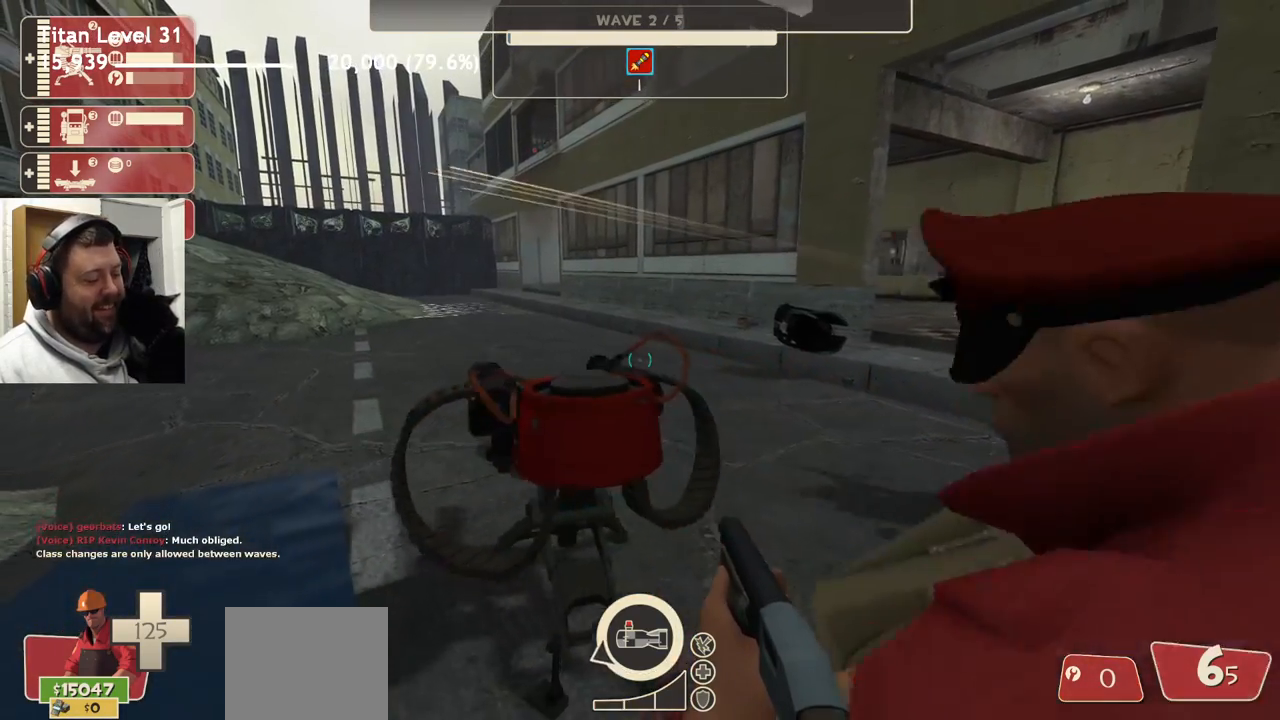
{"buttons": [], "left_stick": "up-left", "right_stick": "center", "events": [[267, "right_stick", "down-right"], [383, "left_stick", "up-left"], [383, "right_stick", "center"]]}
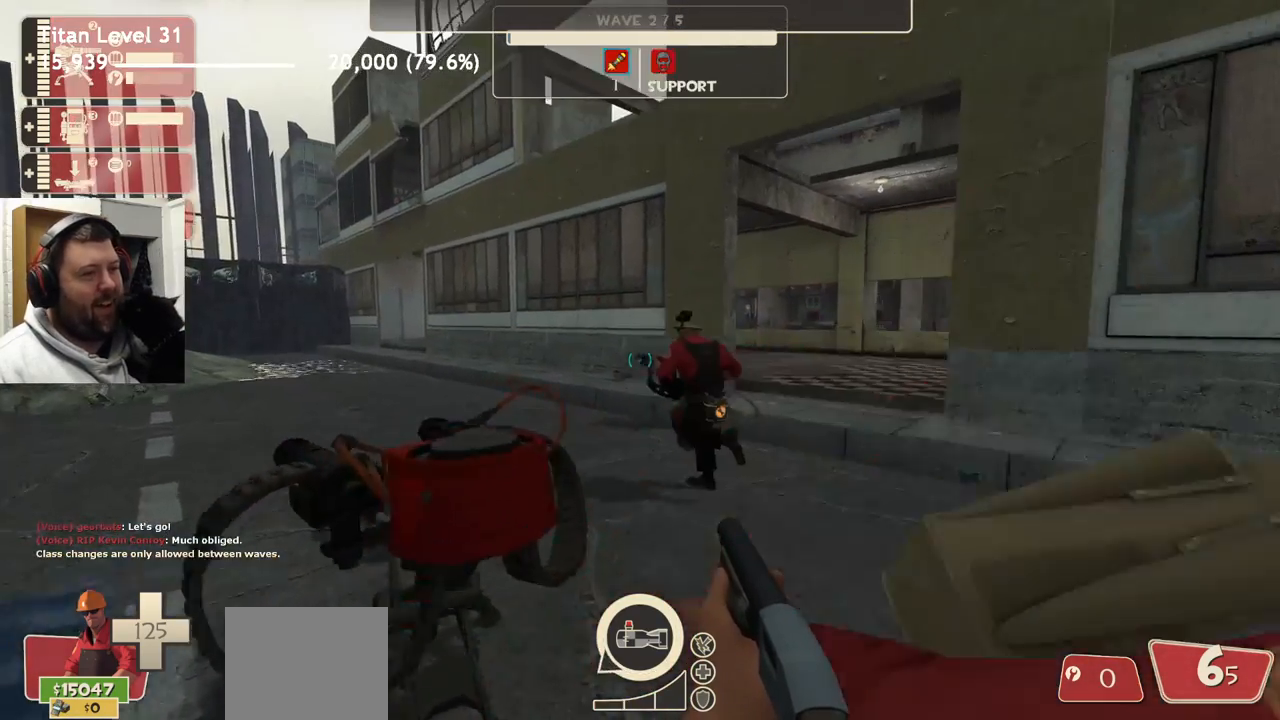
{"buttons": [], "left_stick": "up", "right_stick": "center", "events": [[17, "SQUARE", "down"], [100, "SQUARE", "up"], [167, "SQUARE", "down"], [250, "SQUARE", "up"], [433, "left_stick", "up"]]}
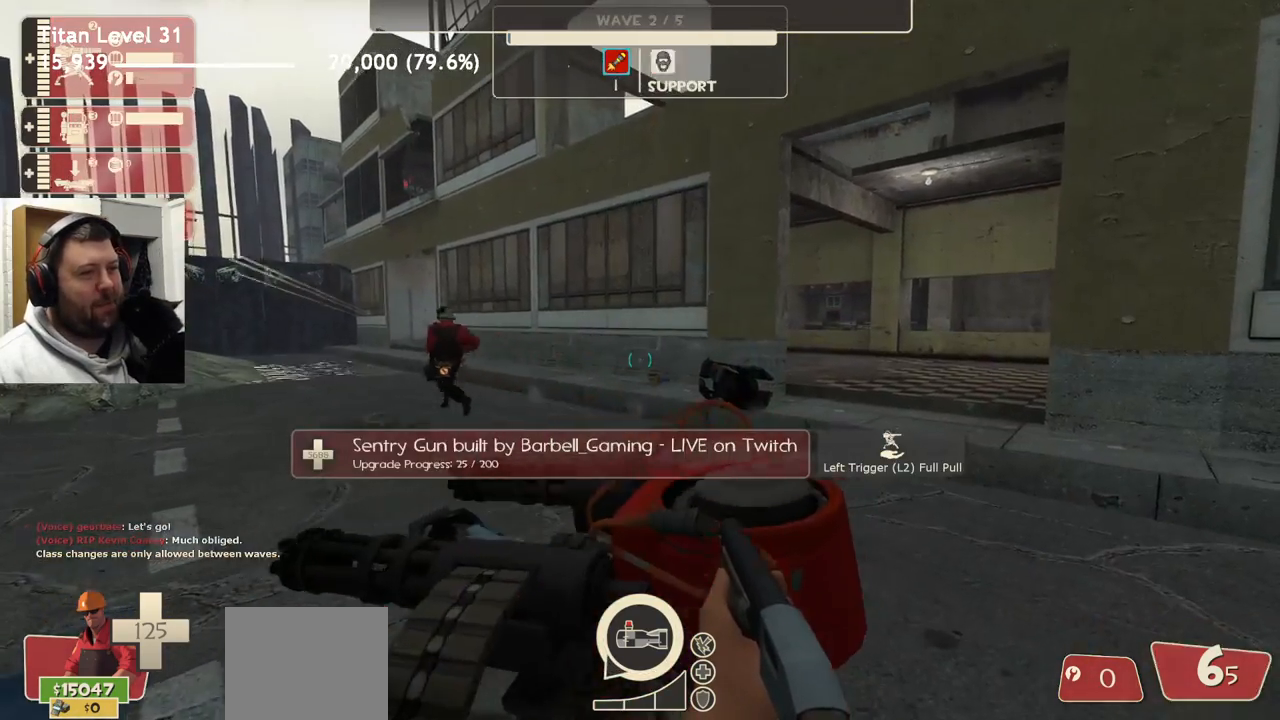
{"buttons": [], "left_stick": "center", "right_stick": "center", "events": [[17, "right_stick", "left"], [117, "right_stick", "center"], [200, "left_stick", "center"], [317, "right_stick", "up-left"], [367, "right_stick", "center"]]}
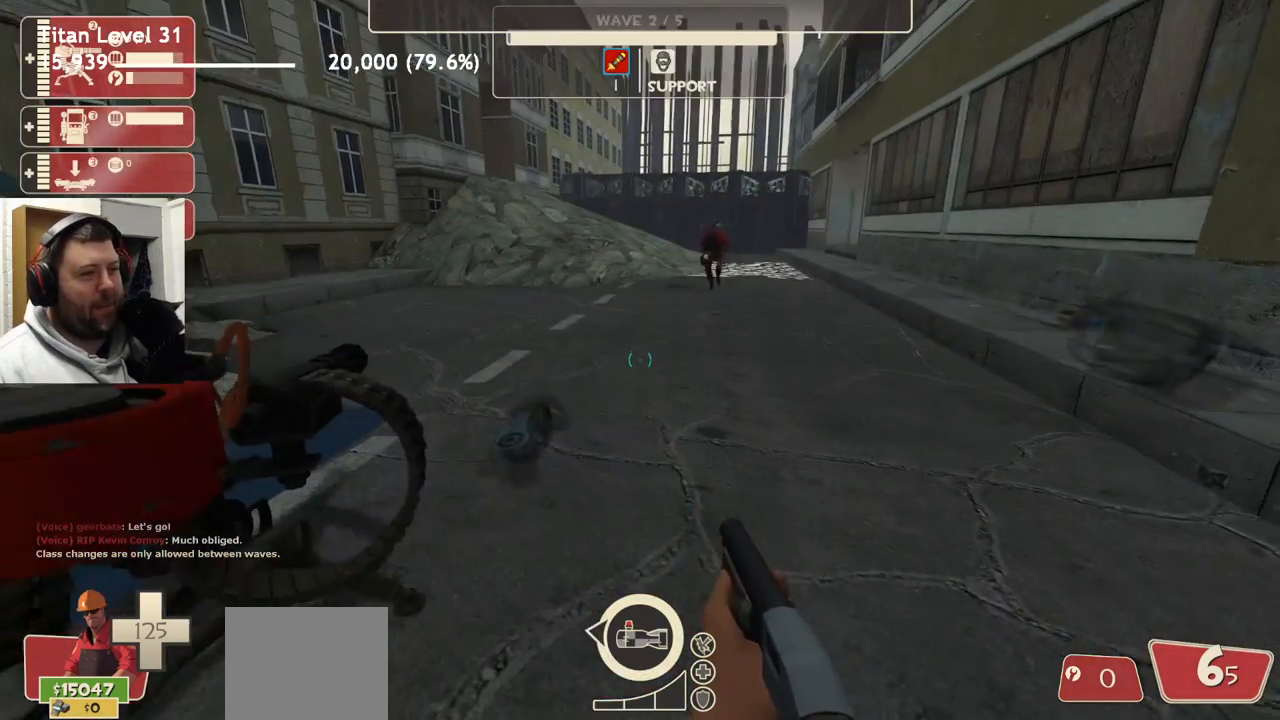
{"buttons": [], "left_stick": "center", "right_stick": "center", "events": [[100, "DPAD_DOWN", "down"], [183, "DPAD_DOWN", "up"]]}
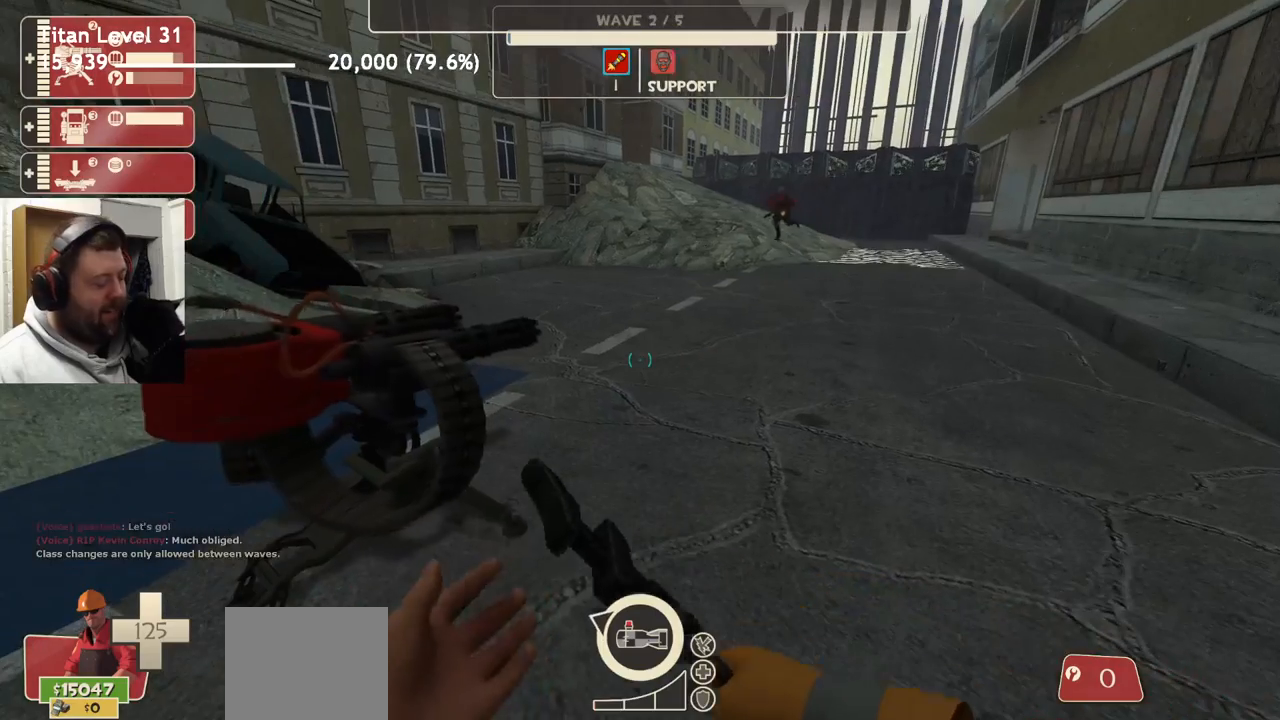
{"buttons": [], "left_stick": "center", "right_stick": "center", "events": []}
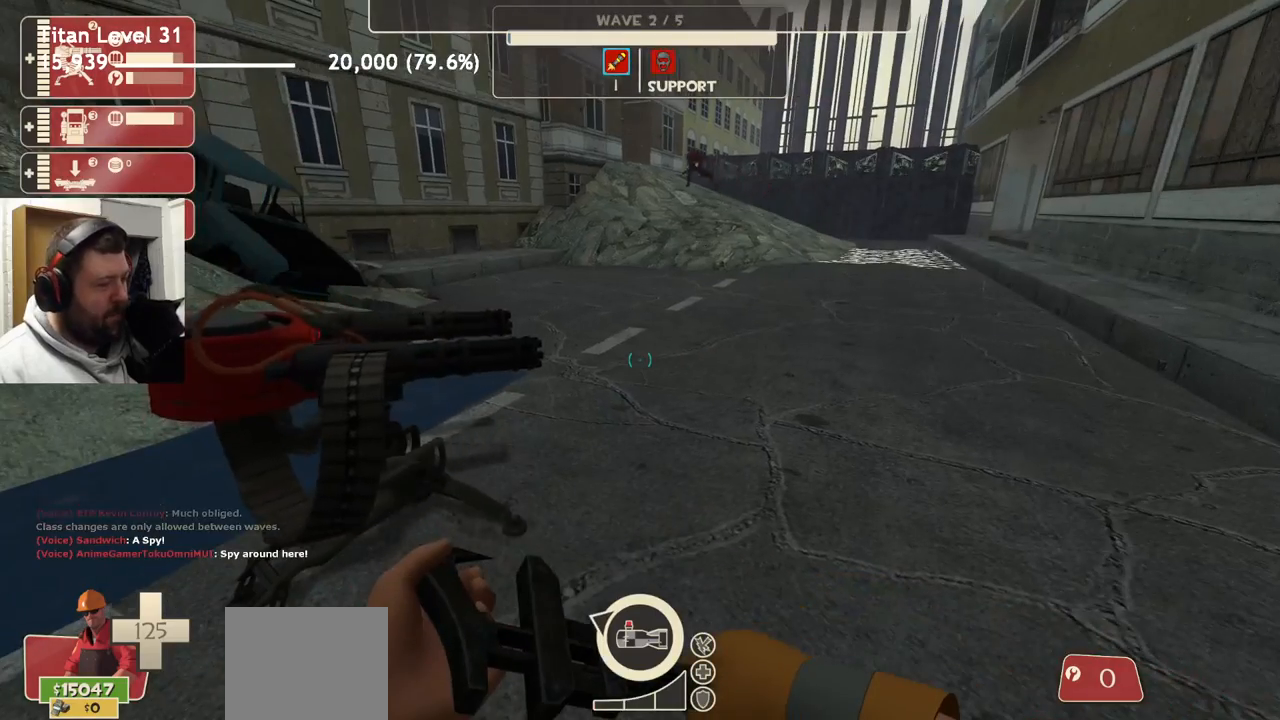
{"buttons": ["R2"], "left_stick": "center", "right_stick": "center", "events": [[67, "right_stick", "left"], [183, "right_stick", "center"], [283, "left_stick", "up"], [433, "left_stick", "center"], [483, "R2", "down"]]}
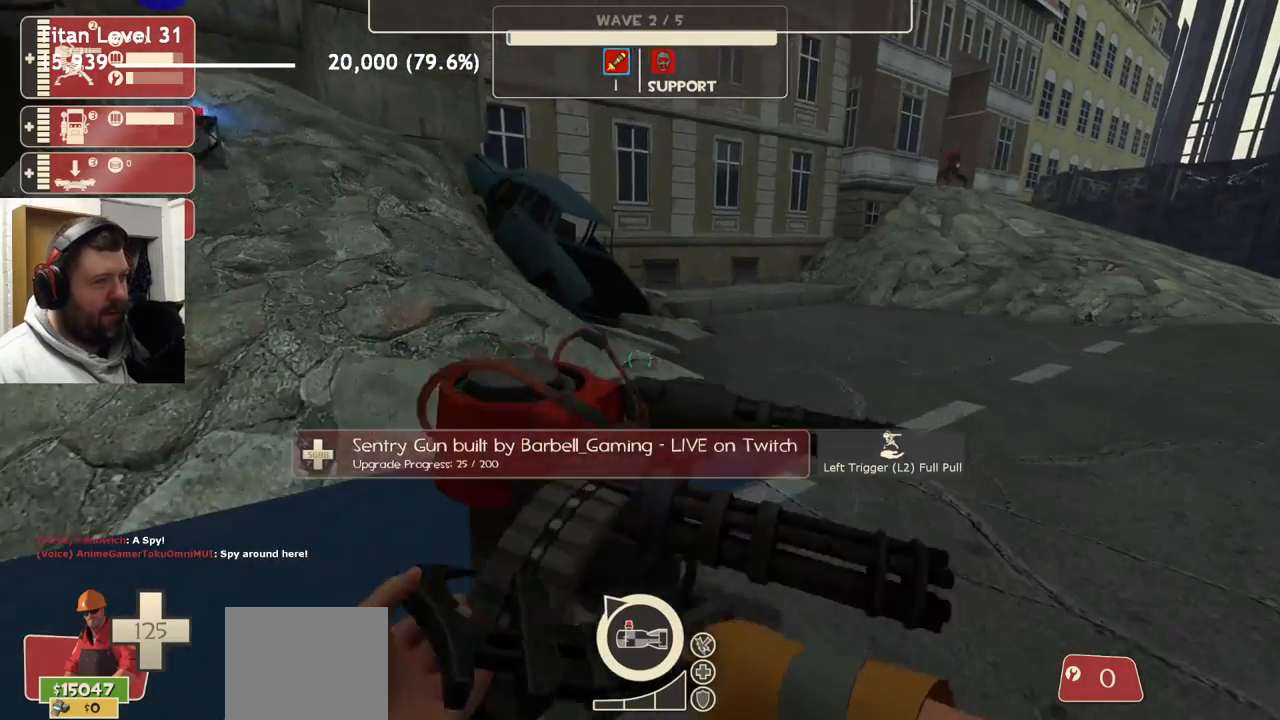
{"buttons": ["R2"], "left_stick": "center", "right_stick": "center", "events": []}
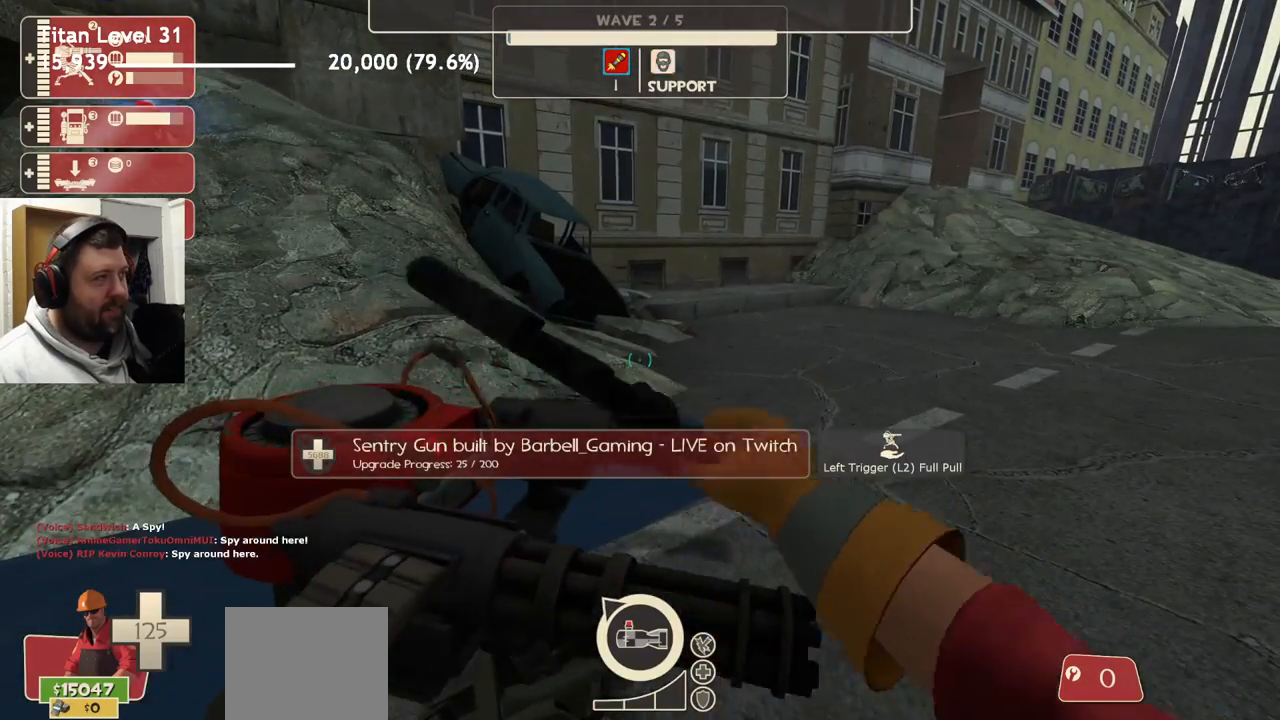
{"buttons": [], "left_stick": "up", "right_stick": "center", "events": [[200, "R2", "up"], [217, "right_stick", "left"], [367, "right_stick", "center"], [483, "left_stick", "up"]]}
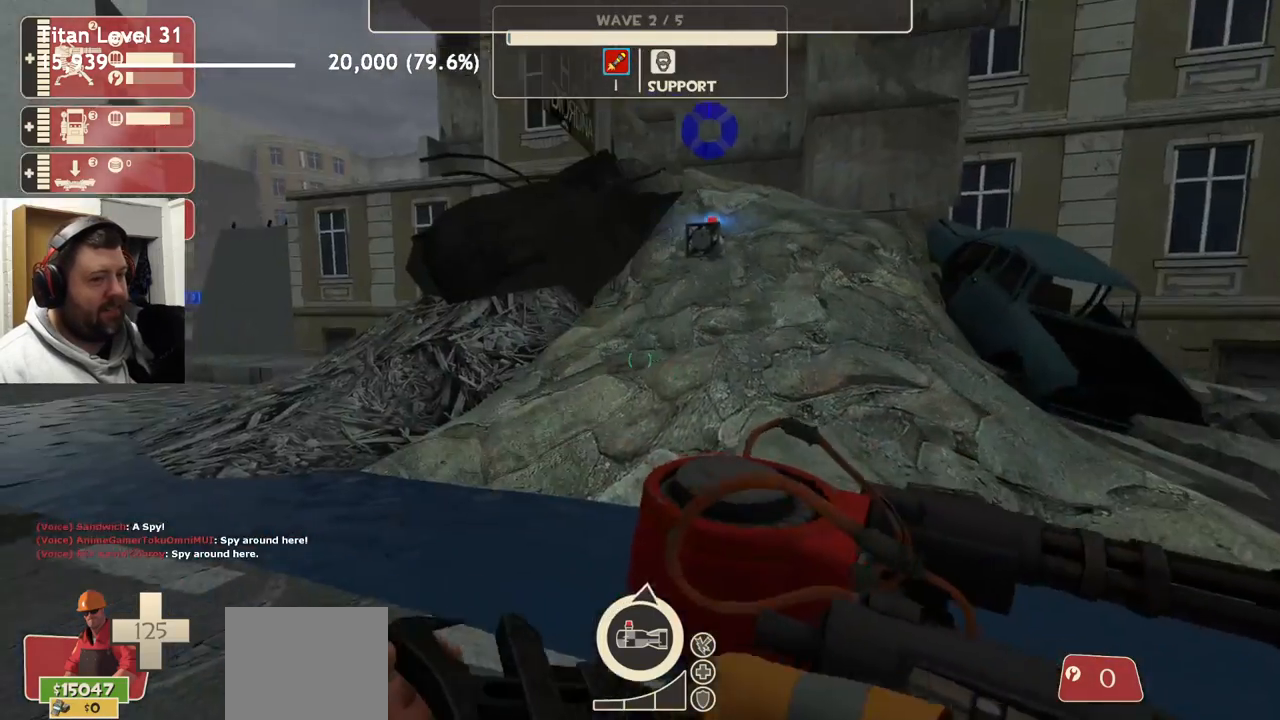
{"buttons": ["SQUARE"], "left_stick": "up", "right_stick": "center", "events": [[17, "right_stick", "left"], [150, "right_stick", "center"], [433, "SQUARE", "down"]]}
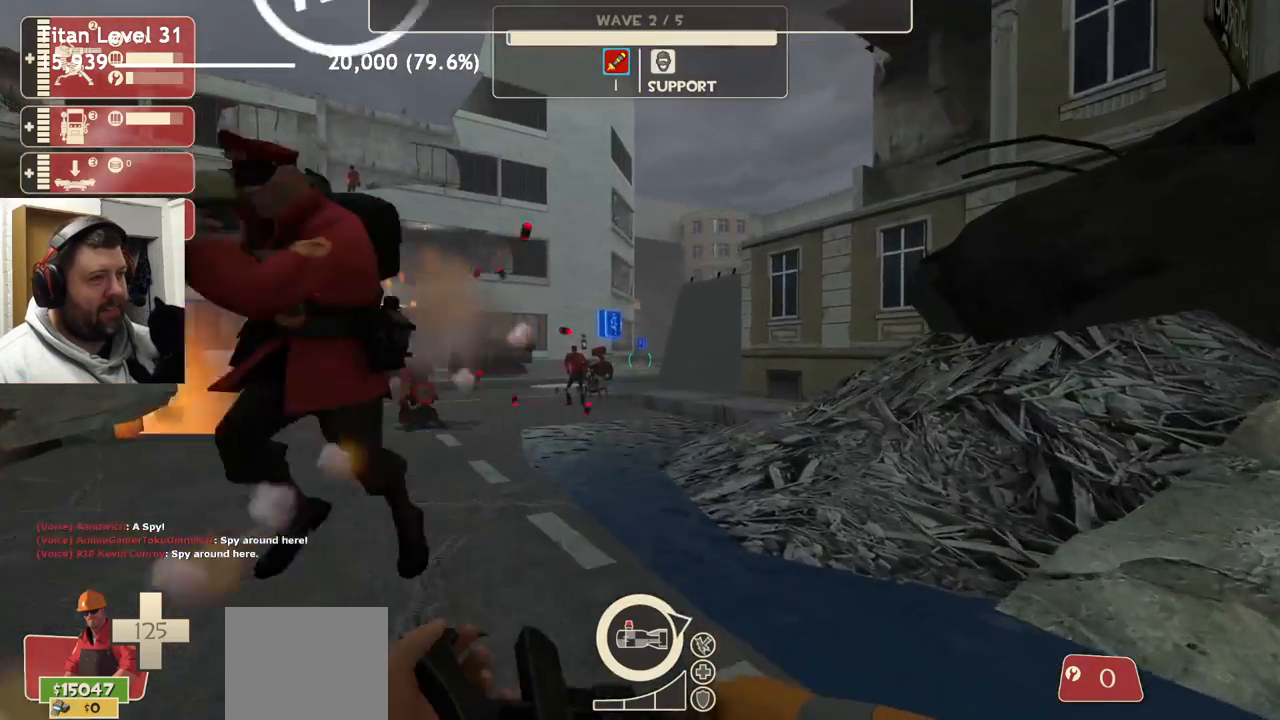
{"buttons": [], "left_stick": "up", "right_stick": "center", "events": [[33, "SQUARE", "up"]]}
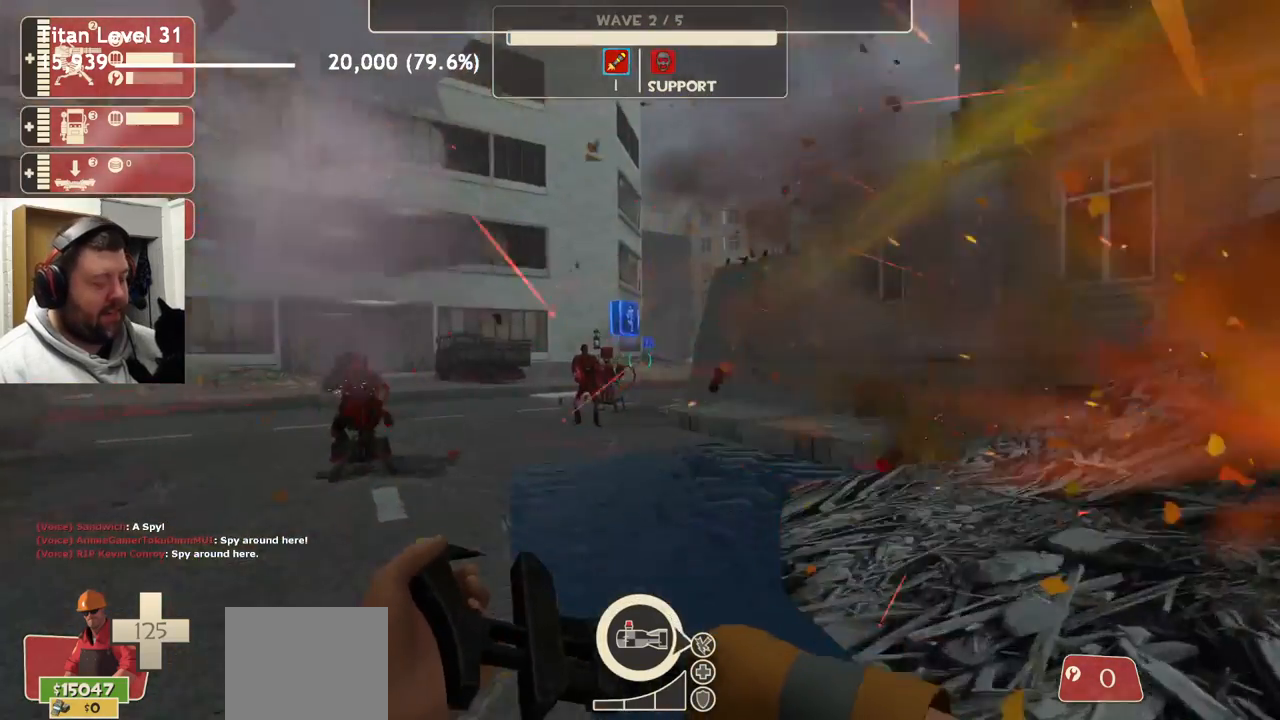
{"buttons": [], "left_stick": "center", "right_stick": "center", "events": [[417, "left_stick", "center"]]}